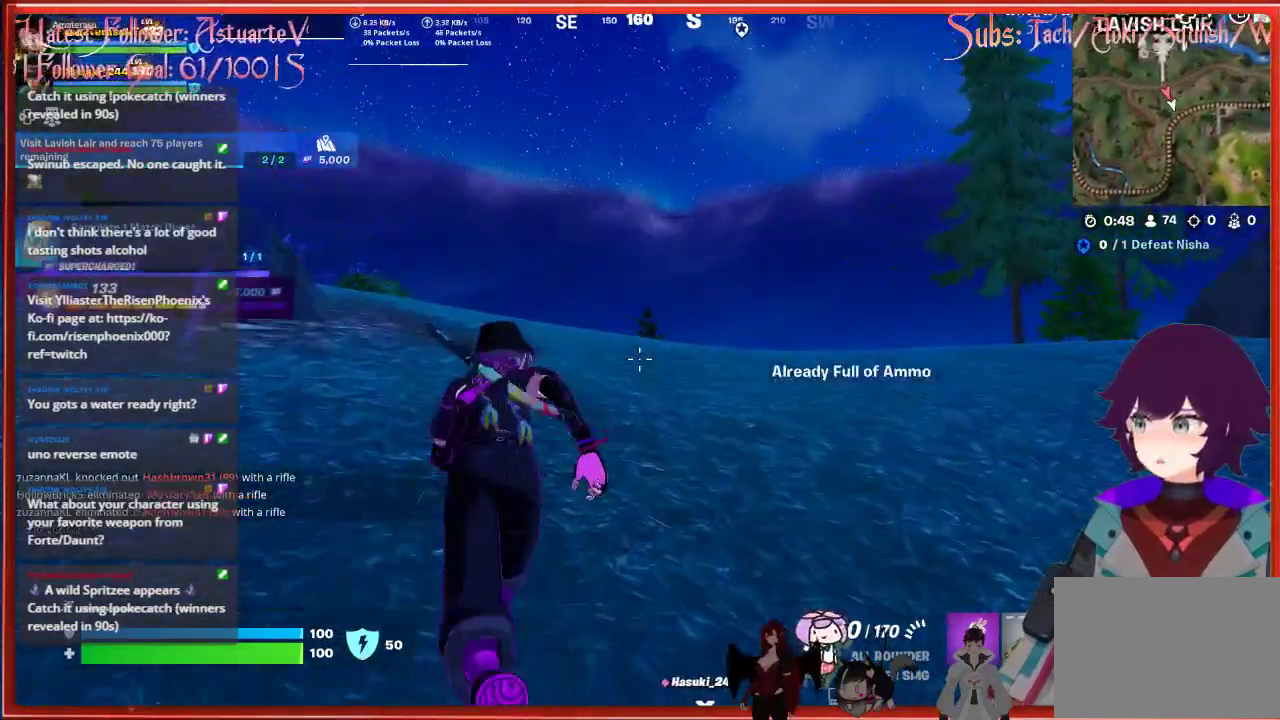
Gameplay with a controller (Xbox layout); each line is a JSON object with the inputs held at the frame after it. "events" lists button and stick changes between this image and that frame as [ms after this image, input, new state], when the widget could be followed in between.
{"buttons": ["X"], "left_stick": "up", "right_stick": "center", "events": [[417, "X", "down"]]}
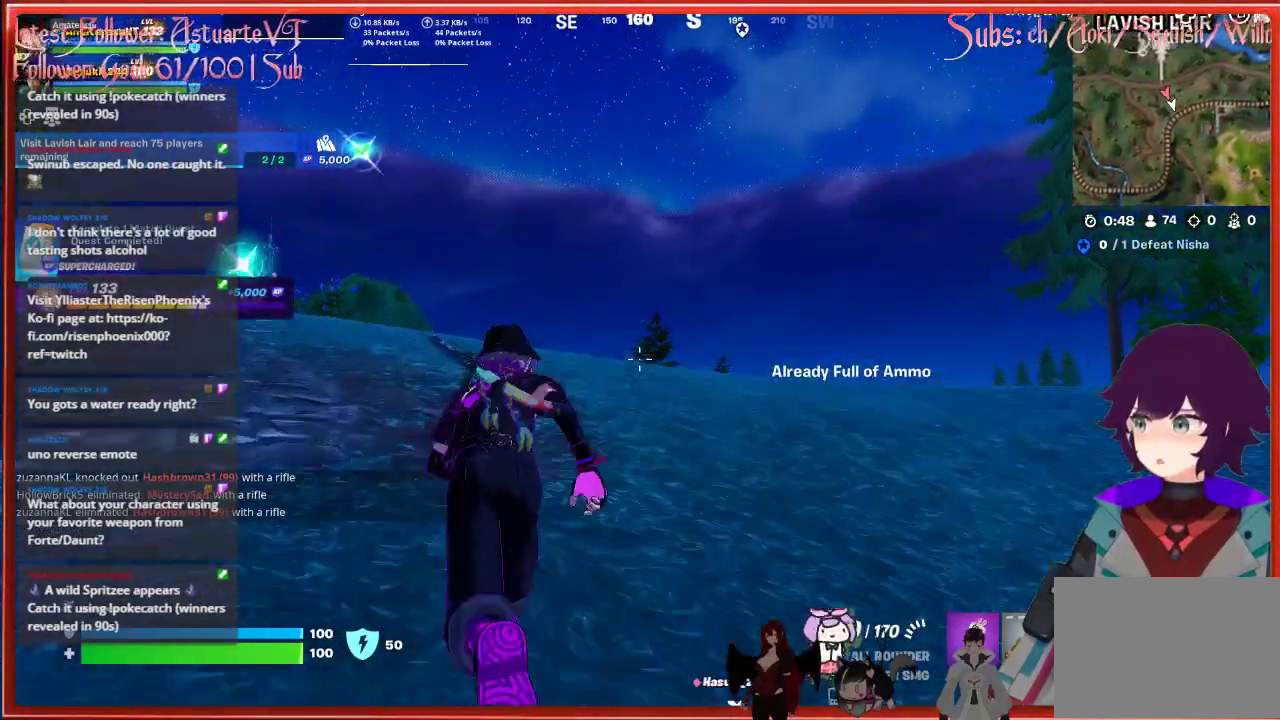
{"buttons": [], "left_stick": "up", "right_stick": "center", "events": [[50, "X", "up"], [117, "X", "down"], [233, "X", "up"]]}
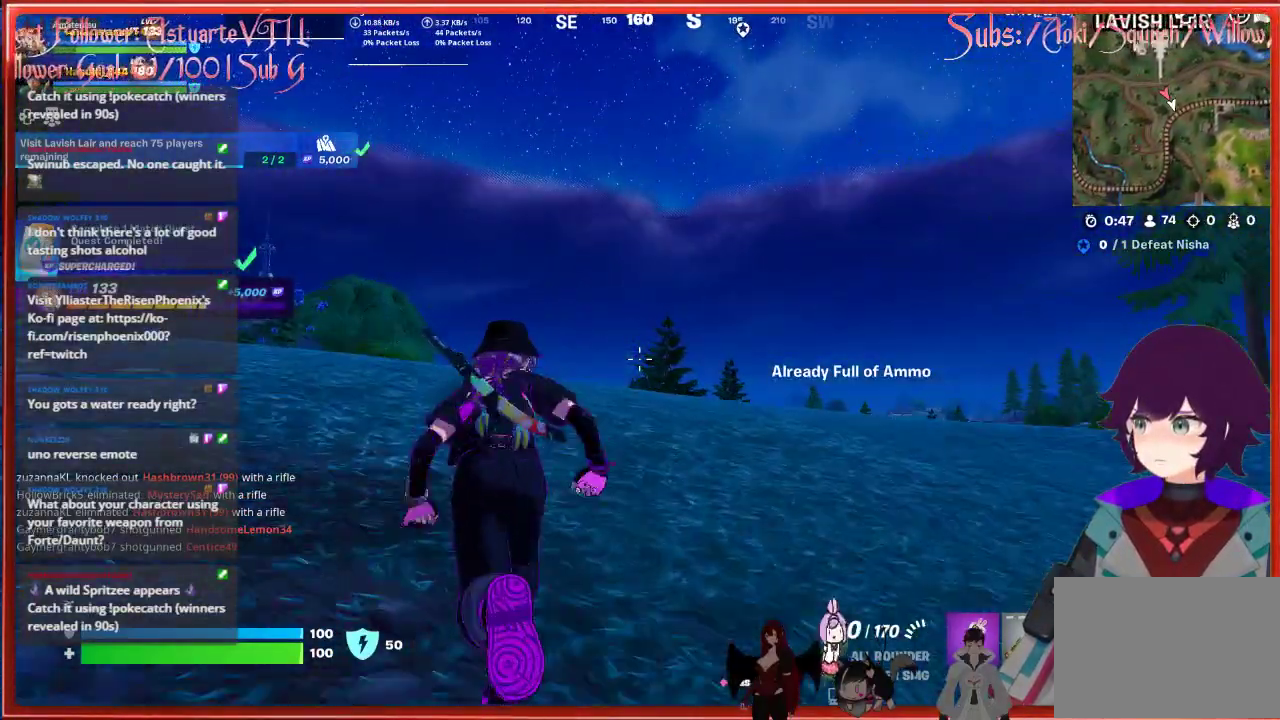
{"buttons": [], "left_stick": "up", "right_stick": "center", "events": [[167, "right_stick", "down-left"], [283, "right_stick", "center"]]}
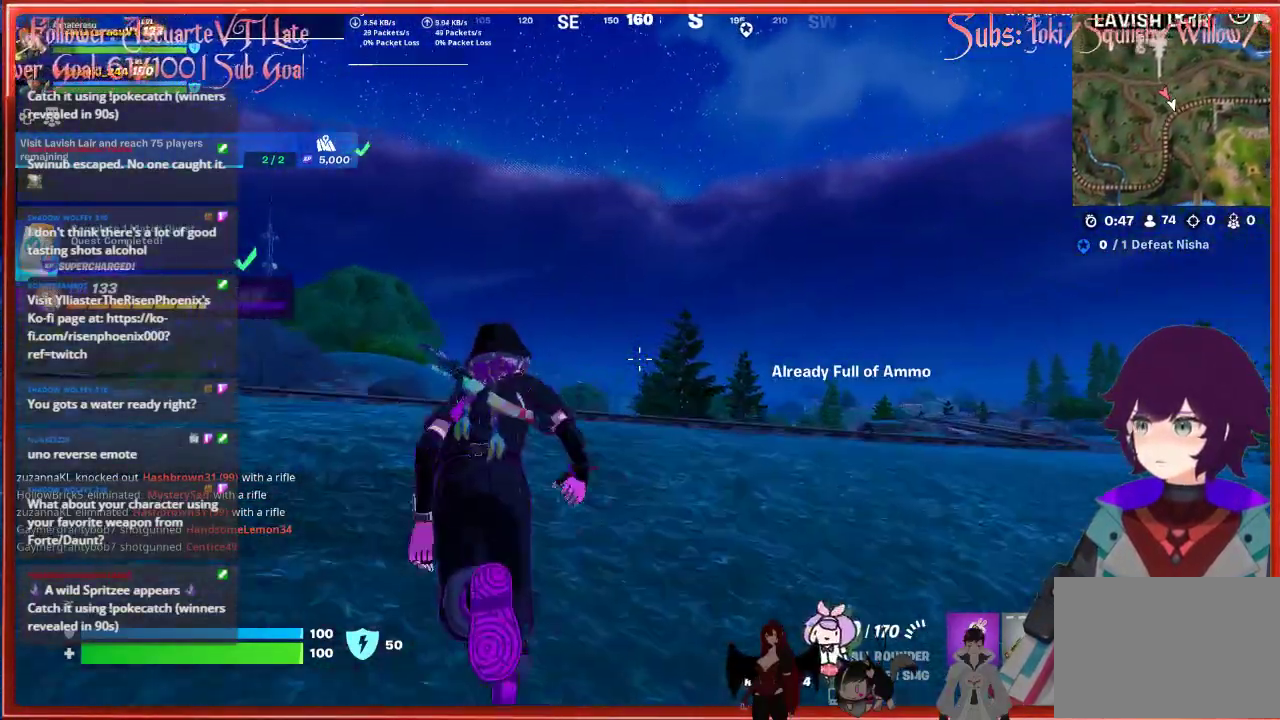
{"buttons": [], "left_stick": "up", "right_stick": "center", "events": [[50, "right_stick", "down"], [200, "right_stick", "center"]]}
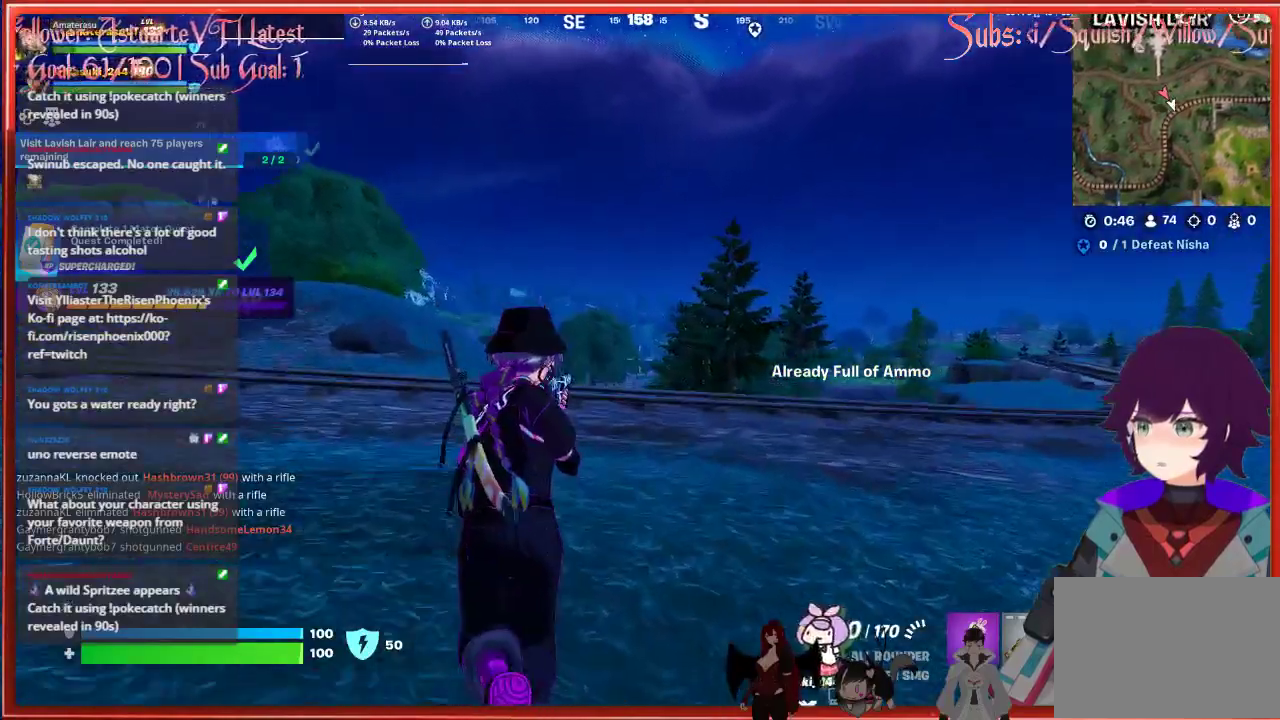
{"buttons": [], "left_stick": "up", "right_stick": "center", "events": [[183, "right_stick", "left"], [367, "right_stick", "center"]]}
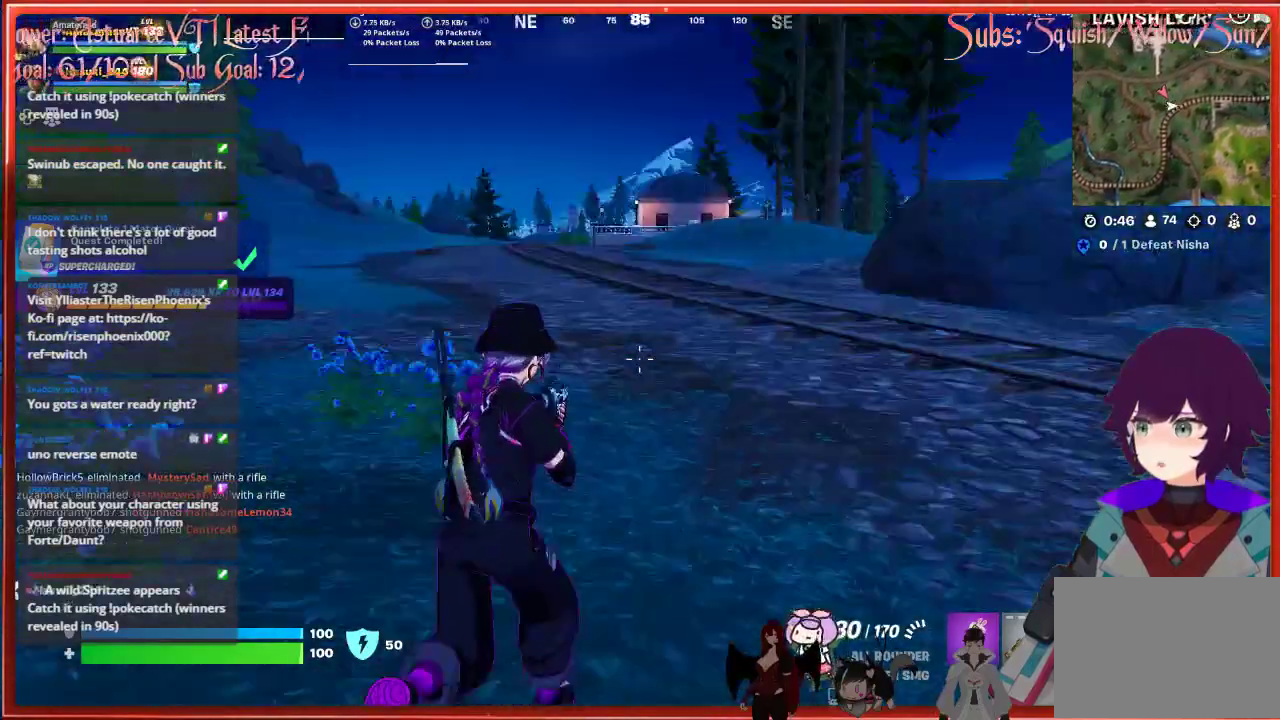
{"buttons": [], "left_stick": "up", "right_stick": "center", "events": []}
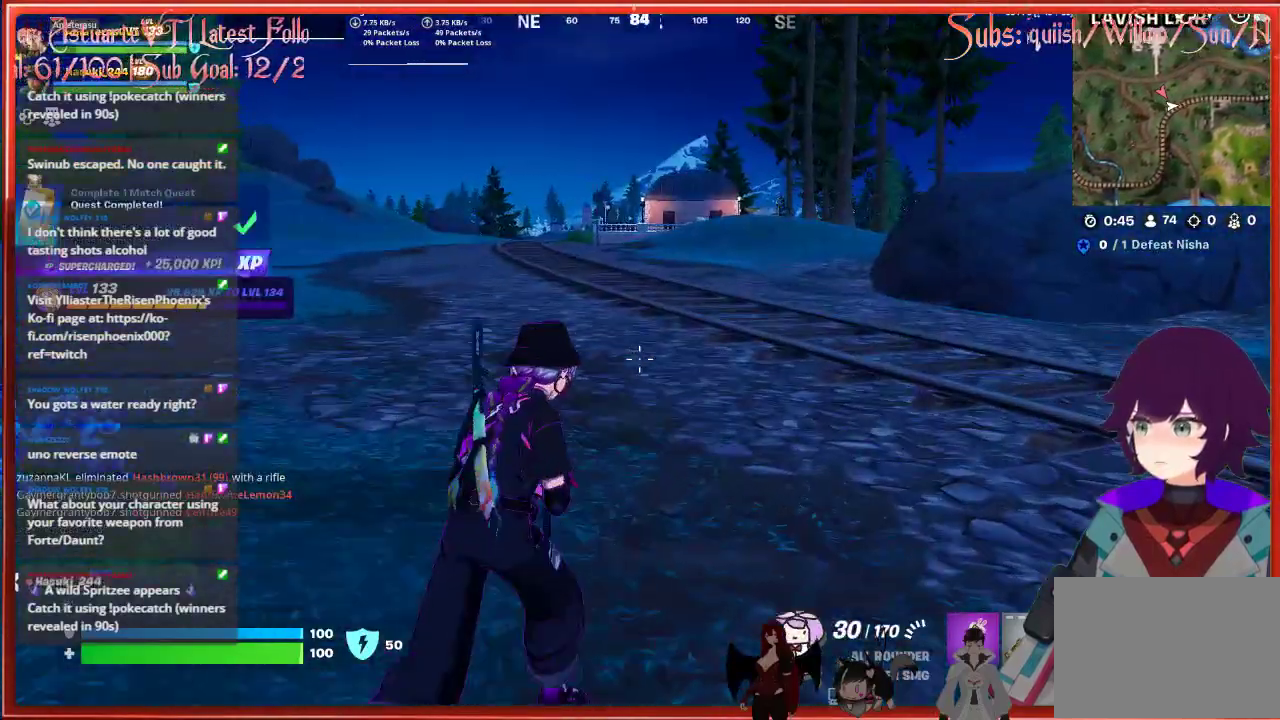
{"buttons": [], "left_stick": "up", "right_stick": "center", "events": []}
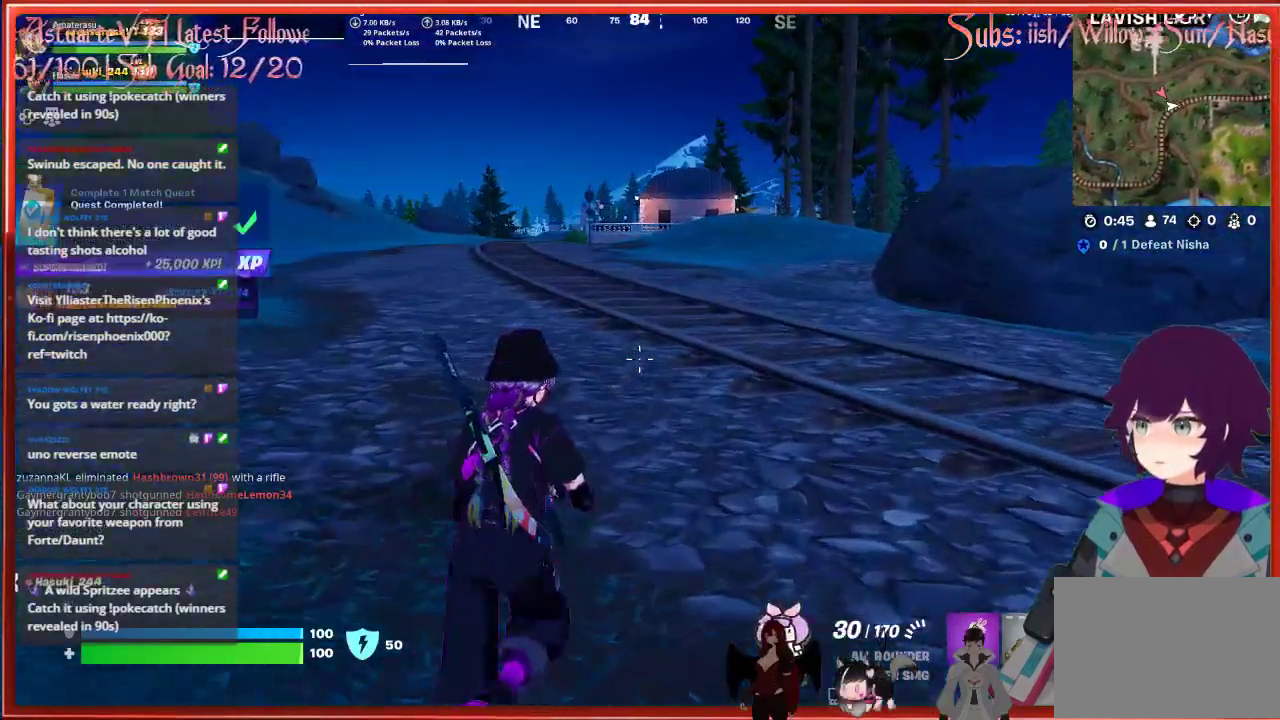
{"buttons": [], "left_stick": "up-left", "right_stick": "center", "events": [[33, "right_stick", "right"], [267, "left_stick", "up-left"], [400, "right_stick", "center"]]}
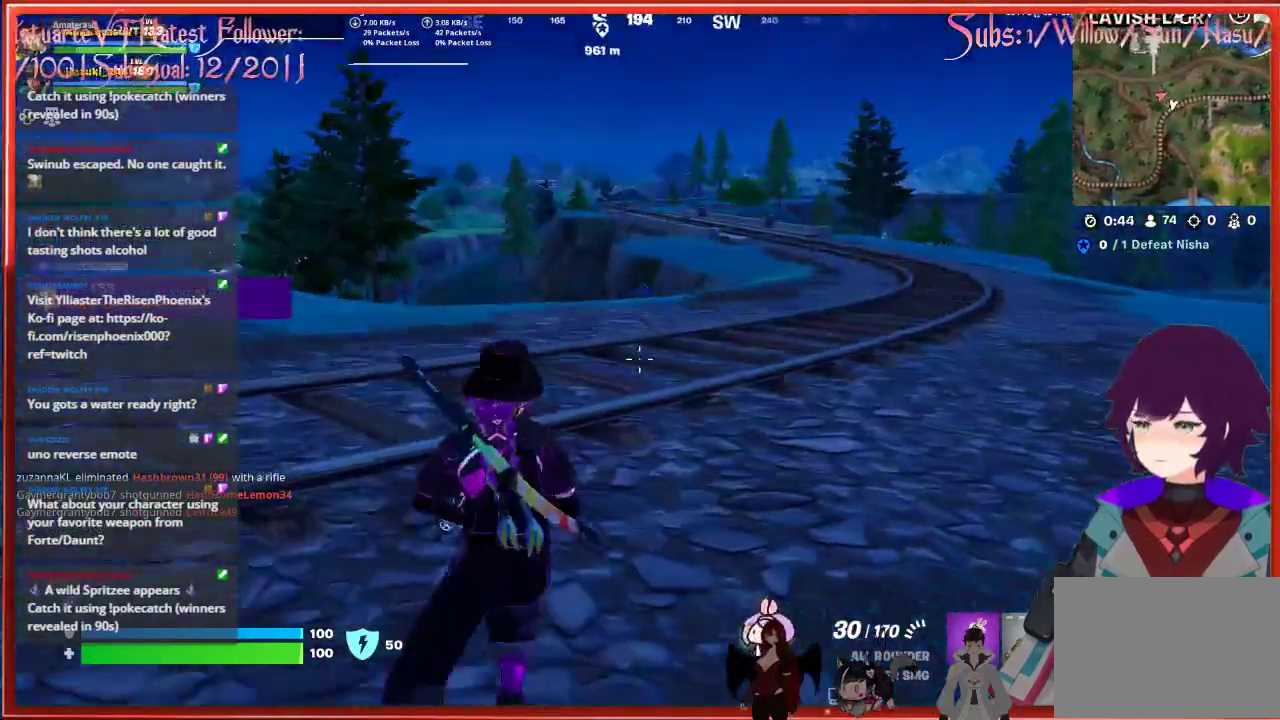
{"buttons": [], "left_stick": "up-left", "right_stick": "left", "events": [[417, "right_stick", "left"]]}
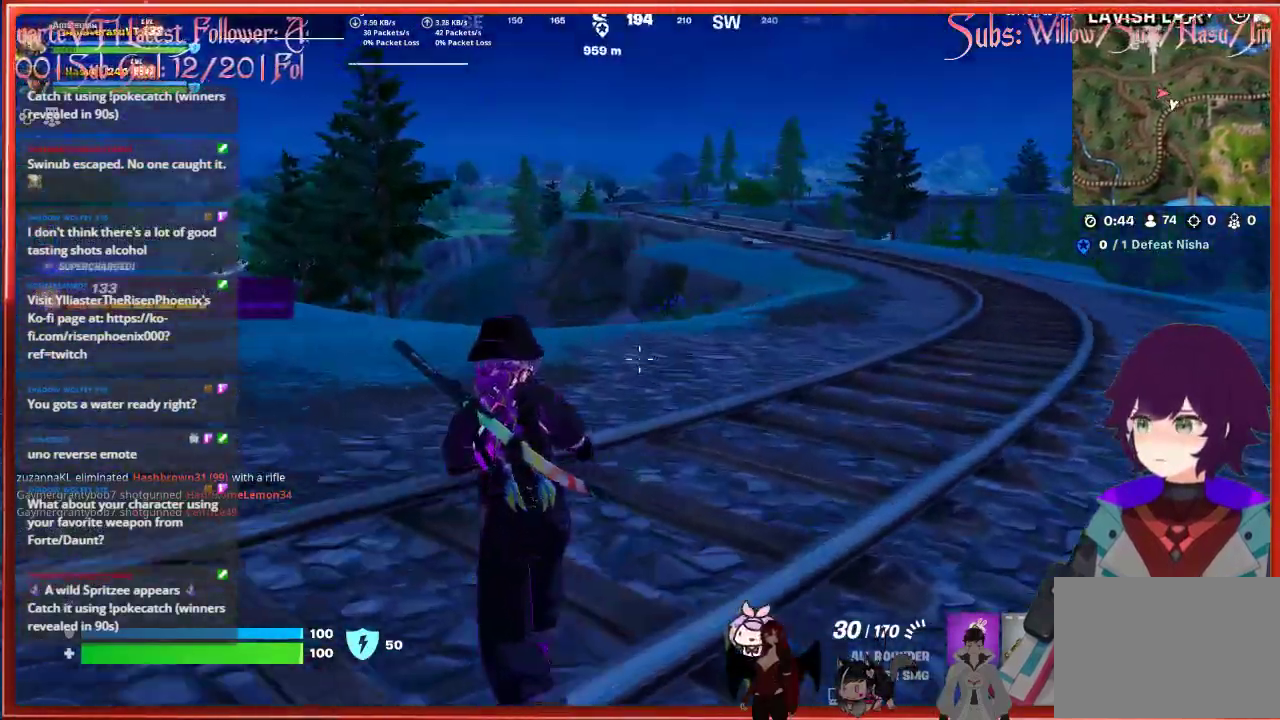
{"buttons": [], "left_stick": "up-left", "right_stick": "center", "events": [[483, "right_stick", "center"]]}
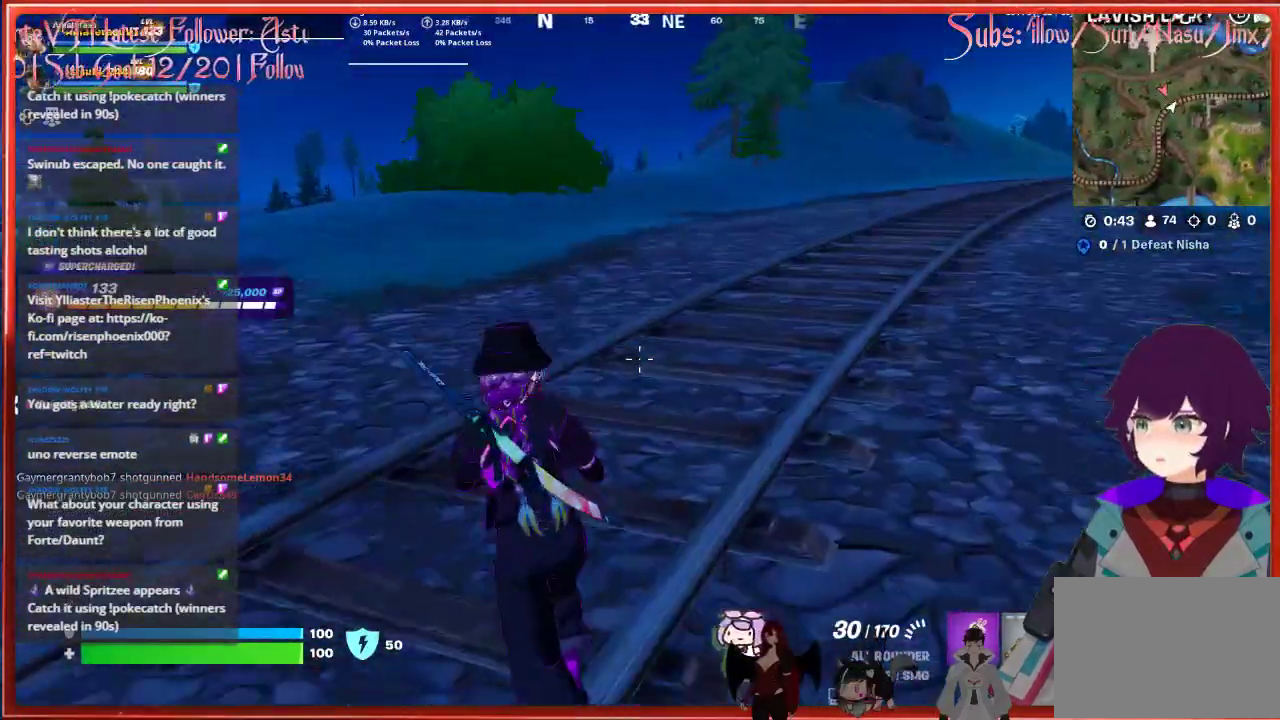
{"buttons": [], "left_stick": "up", "right_stick": "right", "events": [[233, "left_stick", "up"], [417, "right_stick", "right"]]}
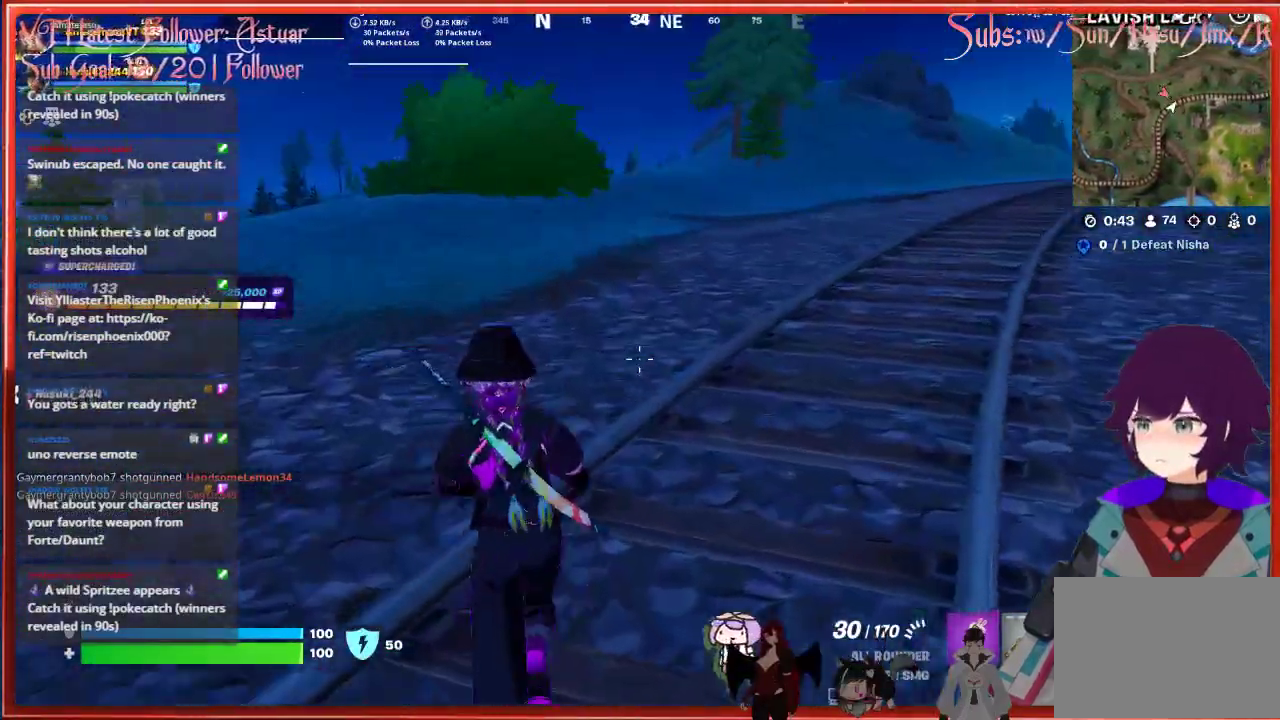
{"buttons": [], "left_stick": "up", "right_stick": "up", "events": [[217, "right_stick", "center"], [483, "right_stick", "up"]]}
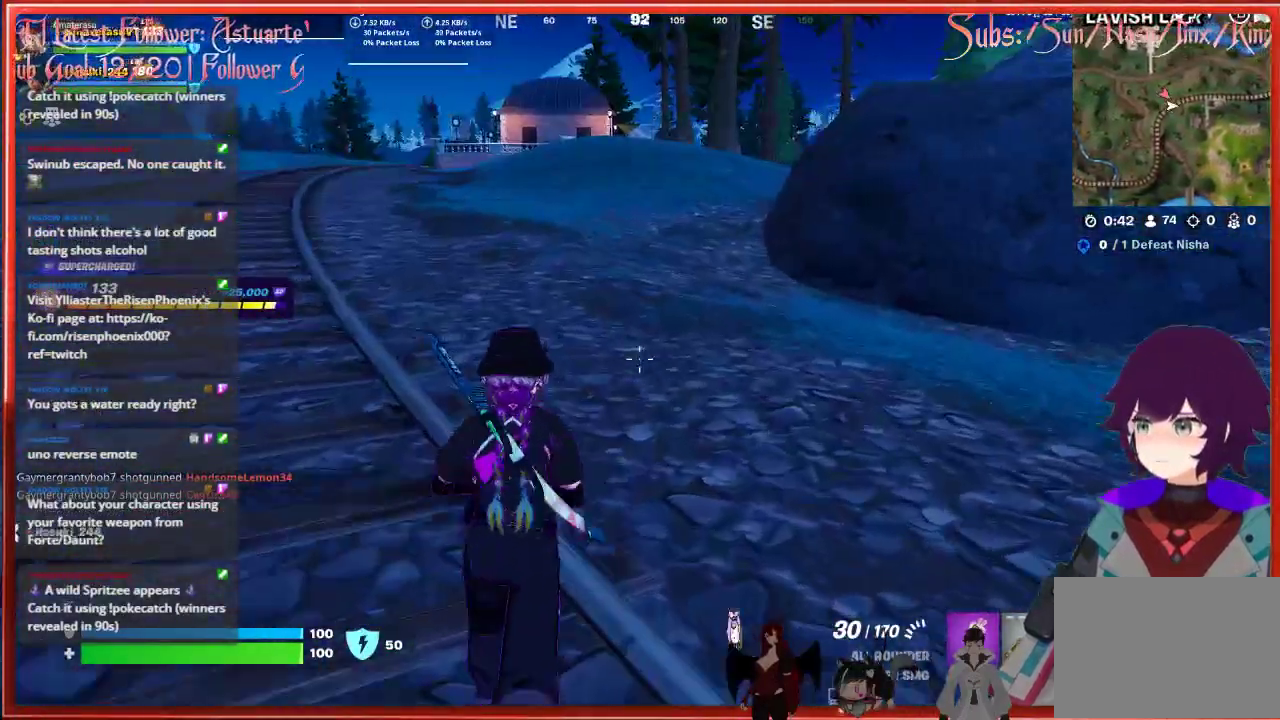
{"buttons": [], "left_stick": "up", "right_stick": "center", "events": [[283, "right_stick", "center"]]}
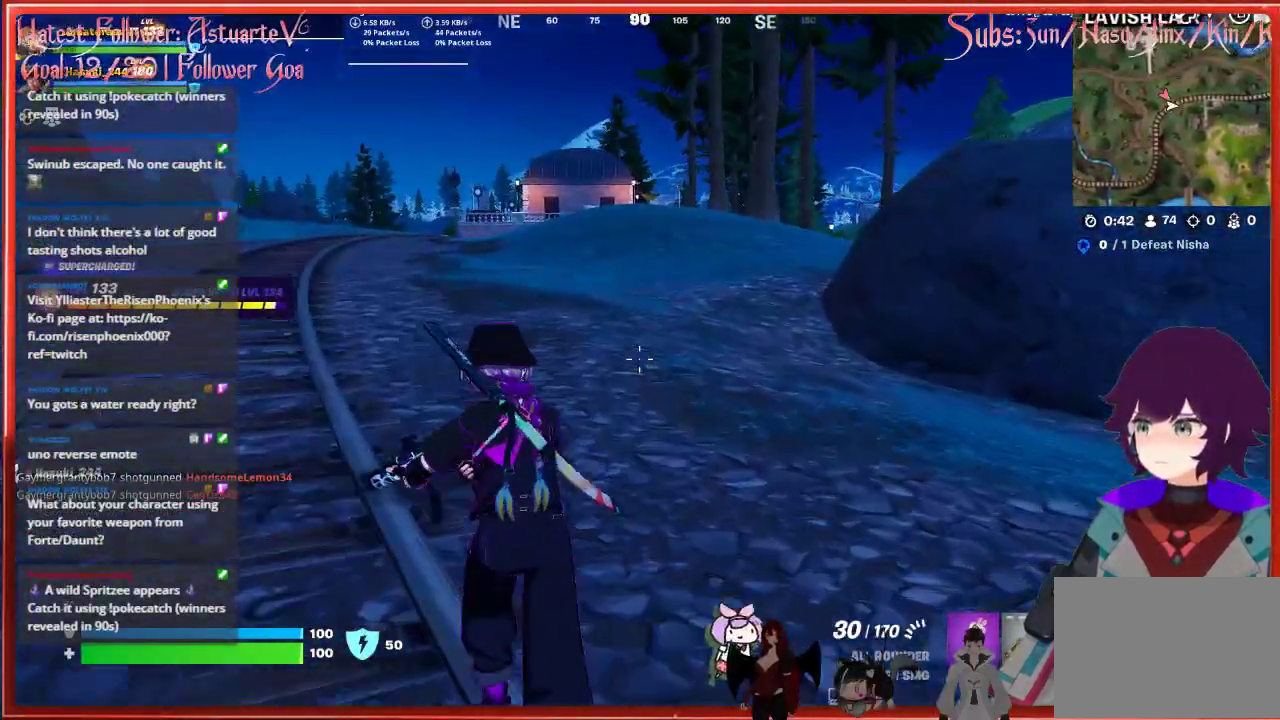
{"buttons": [], "left_stick": "up", "right_stick": "center", "events": []}
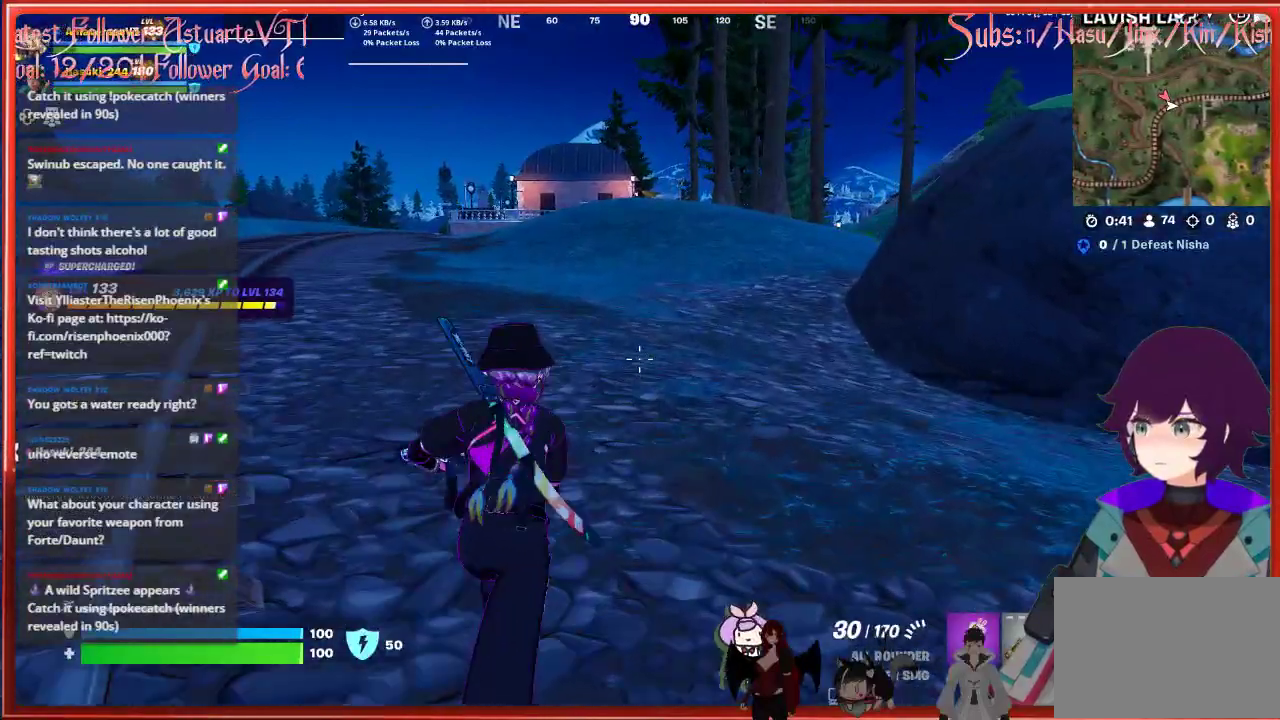
{"buttons": [], "left_stick": "up-left", "right_stick": "center", "events": [[267, "left_stick", "up-left"], [350, "X", "down"], [483, "X", "up"]]}
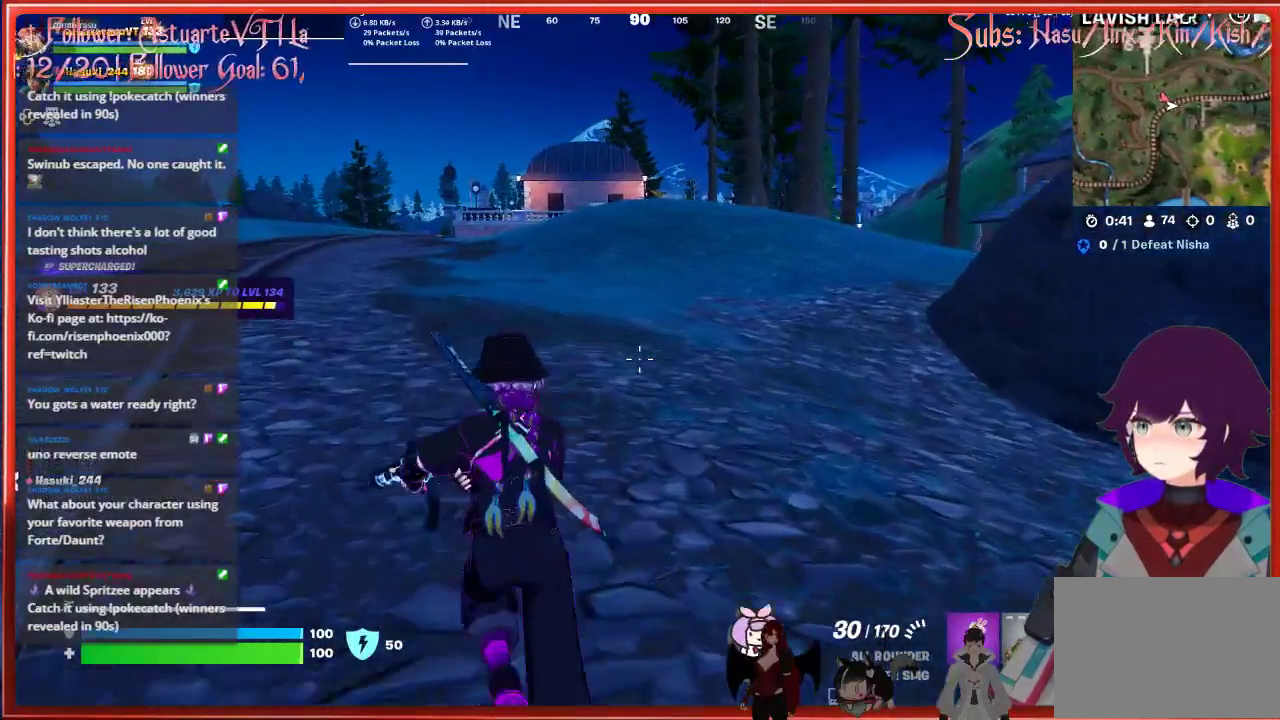
{"buttons": [], "left_stick": "up", "right_stick": "center", "events": [[217, "left_stick", "up"]]}
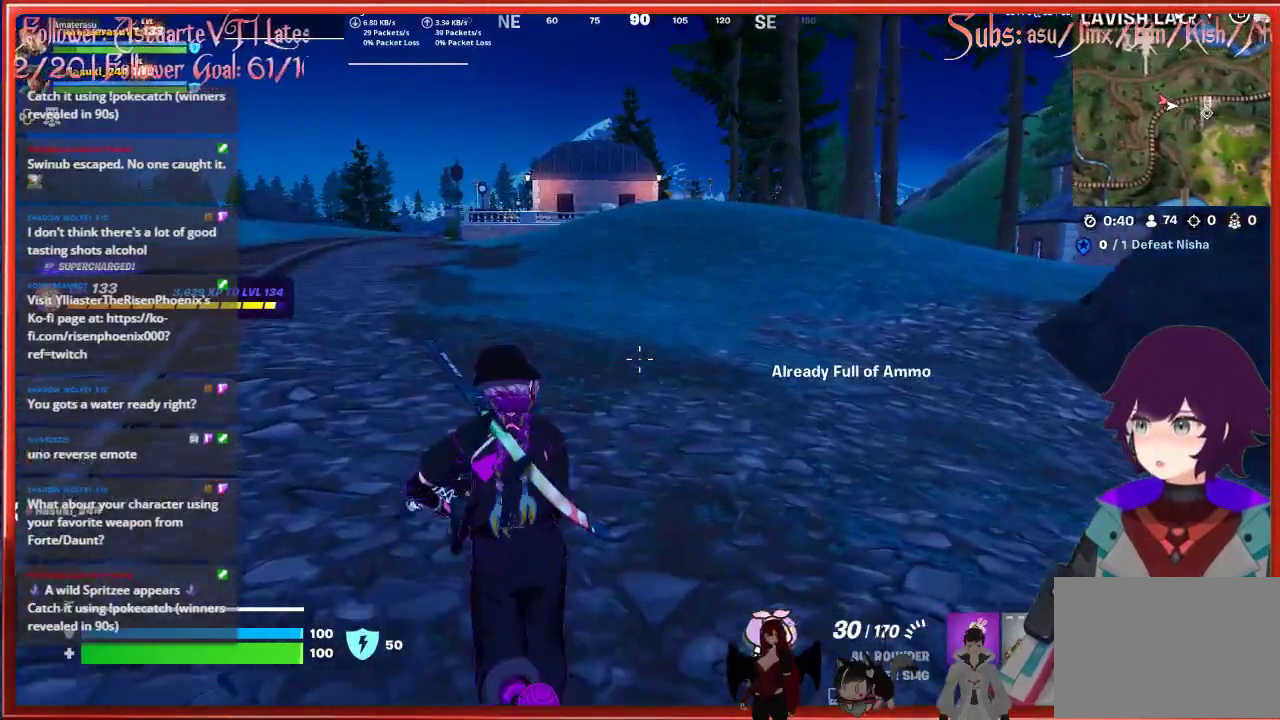
{"buttons": ["R1"], "left_stick": "up", "right_stick": "center", "events": [[233, "R1", "down"], [350, "R1", "up"], [417, "R1", "down"]]}
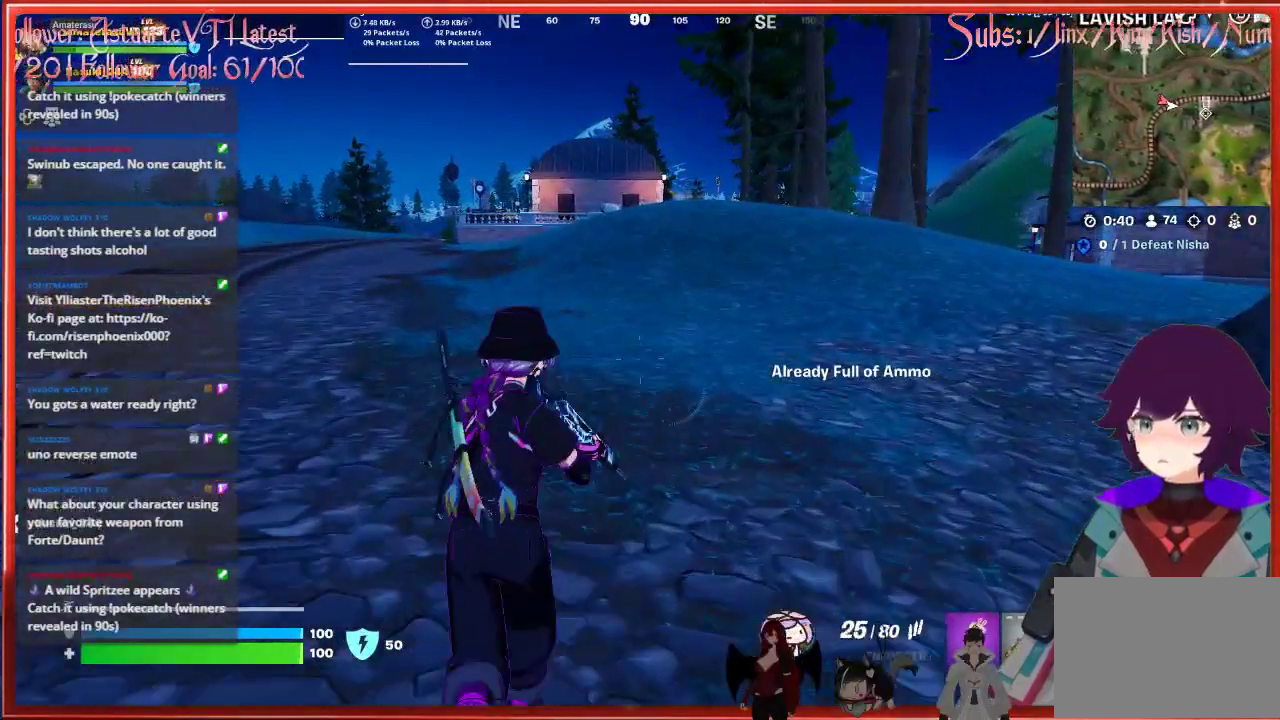
{"buttons": [], "left_stick": "up", "right_stick": "center", "events": [[33, "R1", "up"], [350, "X", "down"], [483, "X", "up"]]}
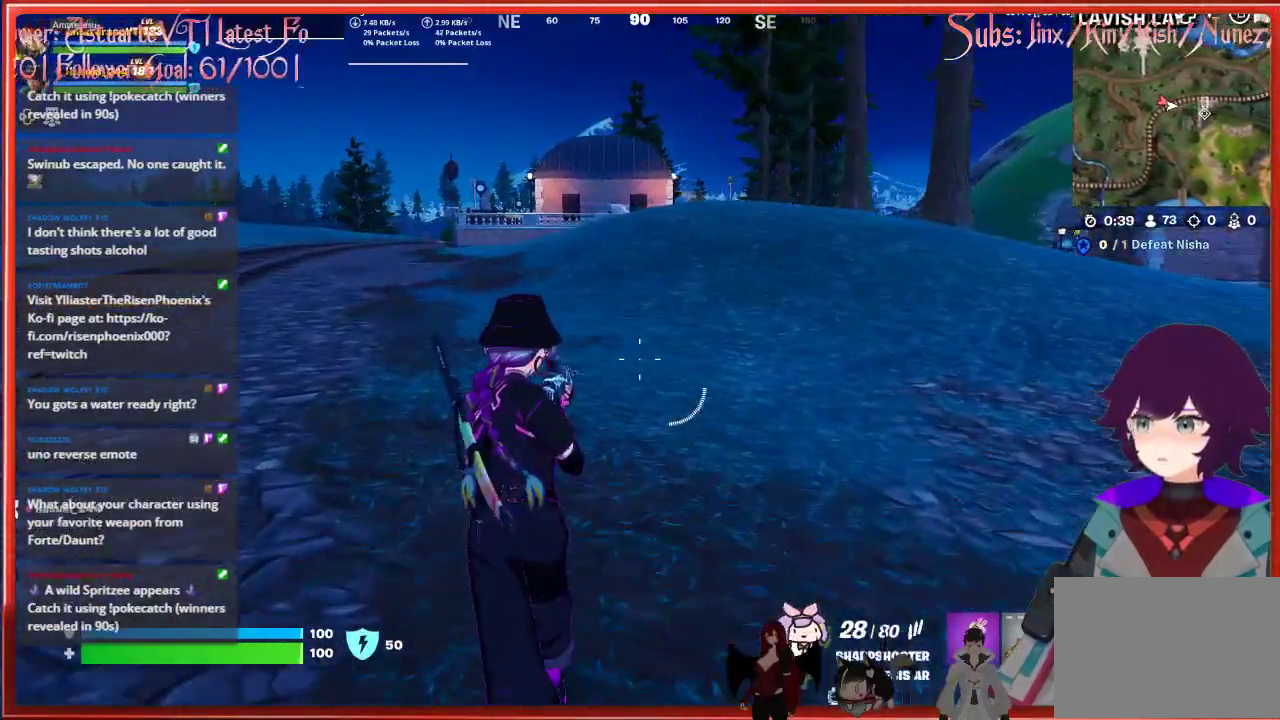
{"buttons": [], "left_stick": "up", "right_stick": "center", "events": []}
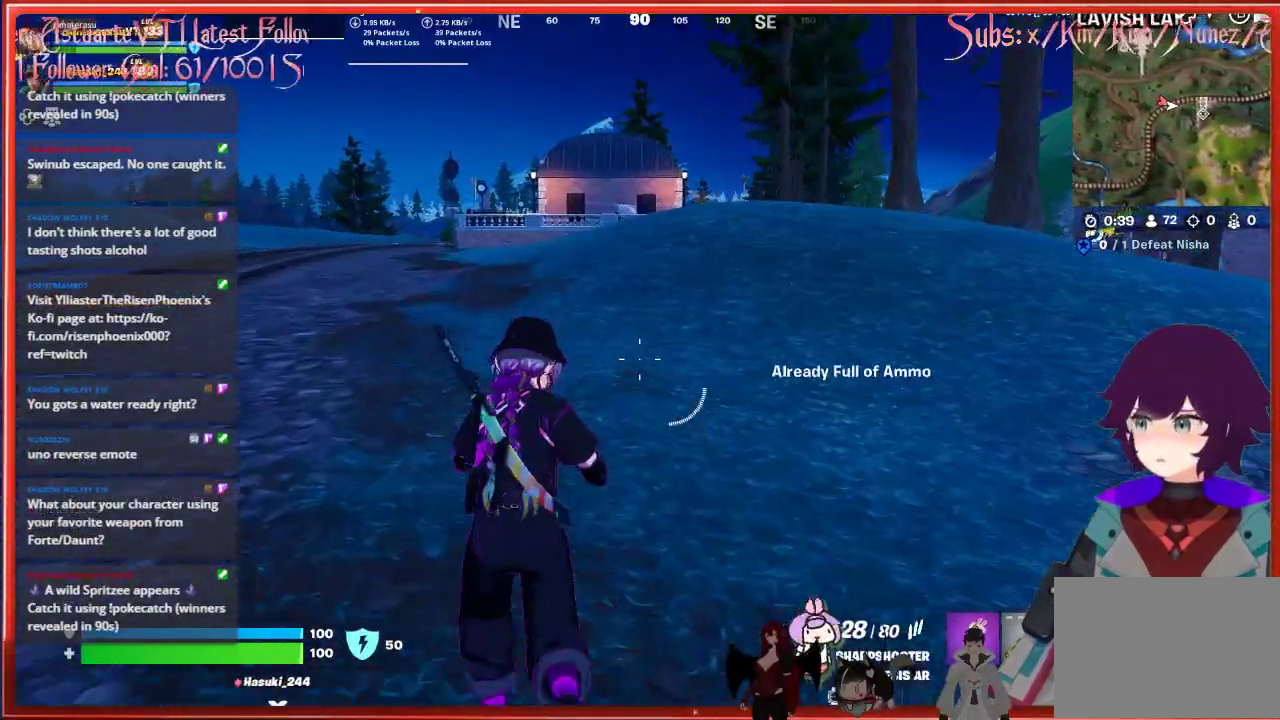
{"buttons": ["L1"], "left_stick": "up", "right_stick": "center", "events": [[283, "L1", "down"], [383, "L1", "up"], [500, "L1", "down"]]}
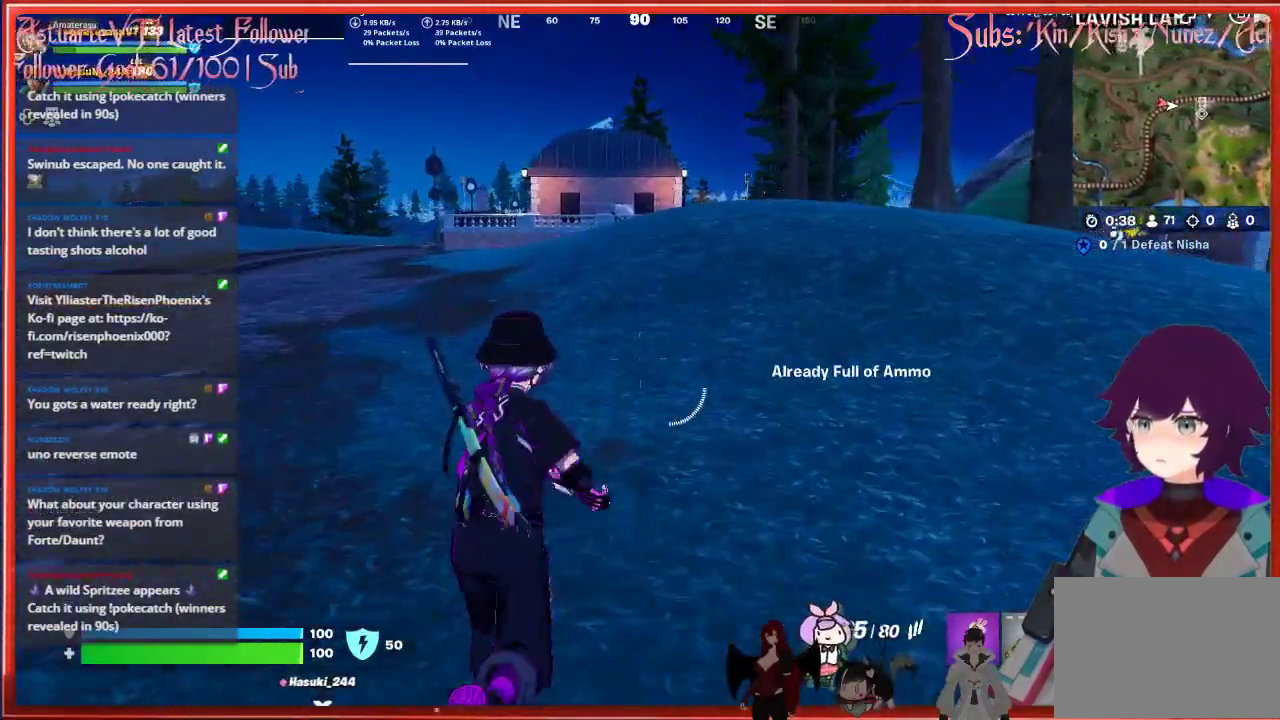
{"buttons": [], "left_stick": "up", "right_stick": "center", "events": [[50, "L1", "up"]]}
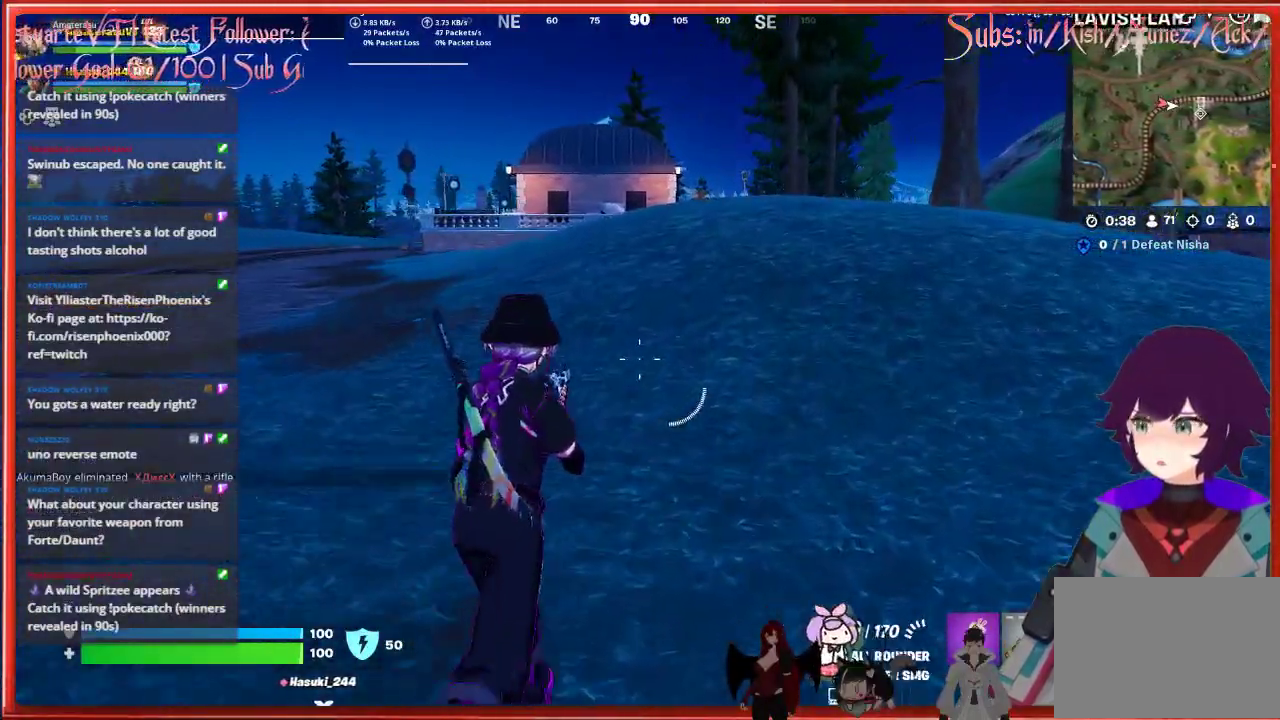
{"buttons": [], "left_stick": "up", "right_stick": "center", "events": []}
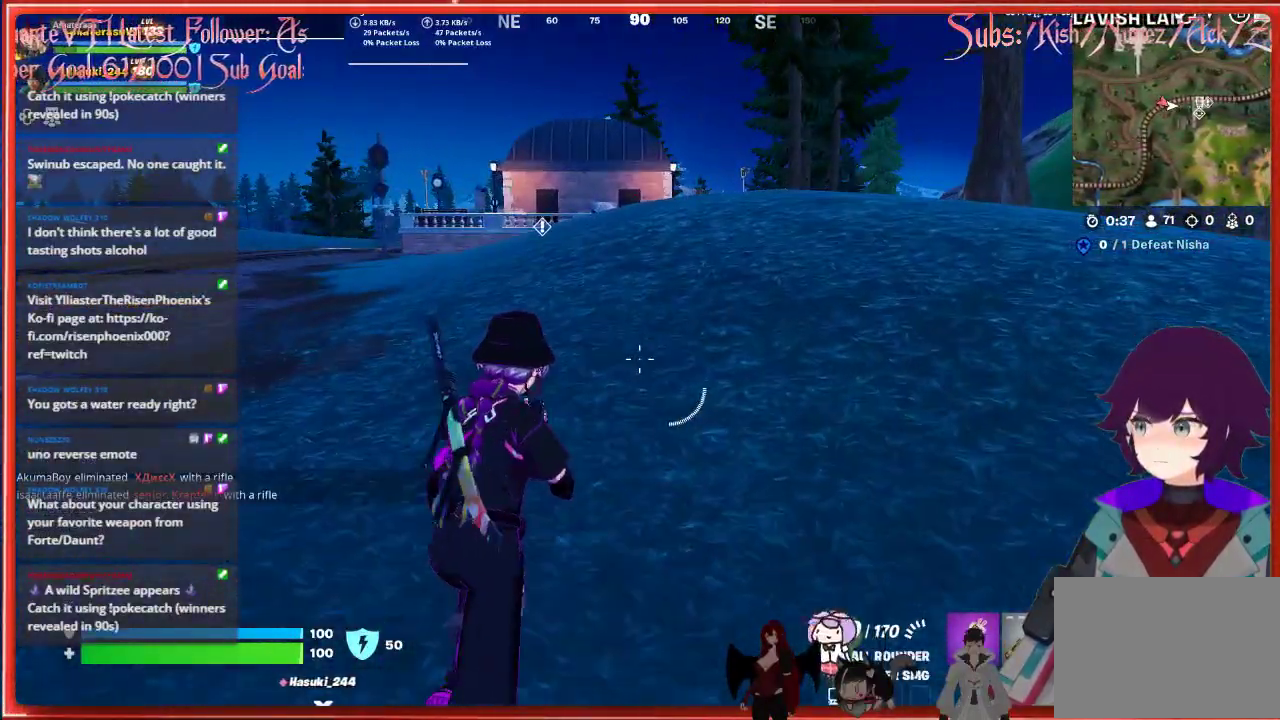
{"buttons": [], "left_stick": "up", "right_stick": "center", "events": [[183, "L3", "down"], [417, "L3", "up"]]}
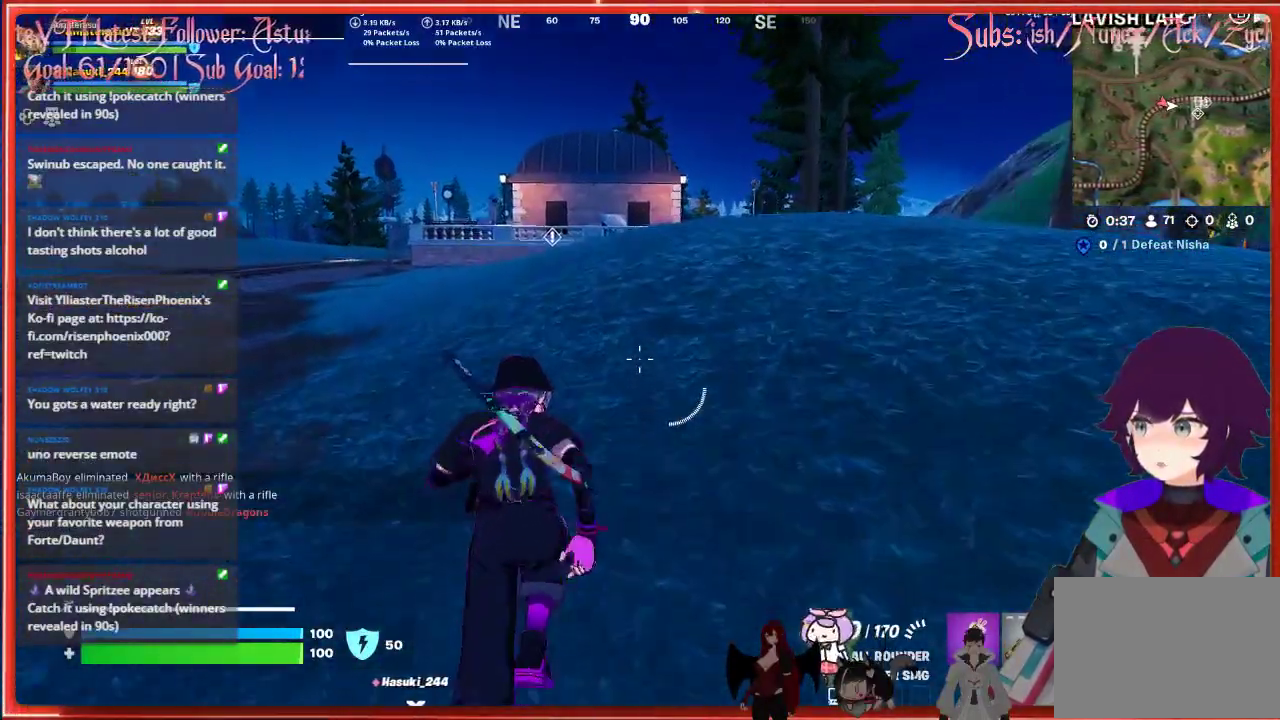
{"buttons": [], "left_stick": "up", "right_stick": "center", "events": []}
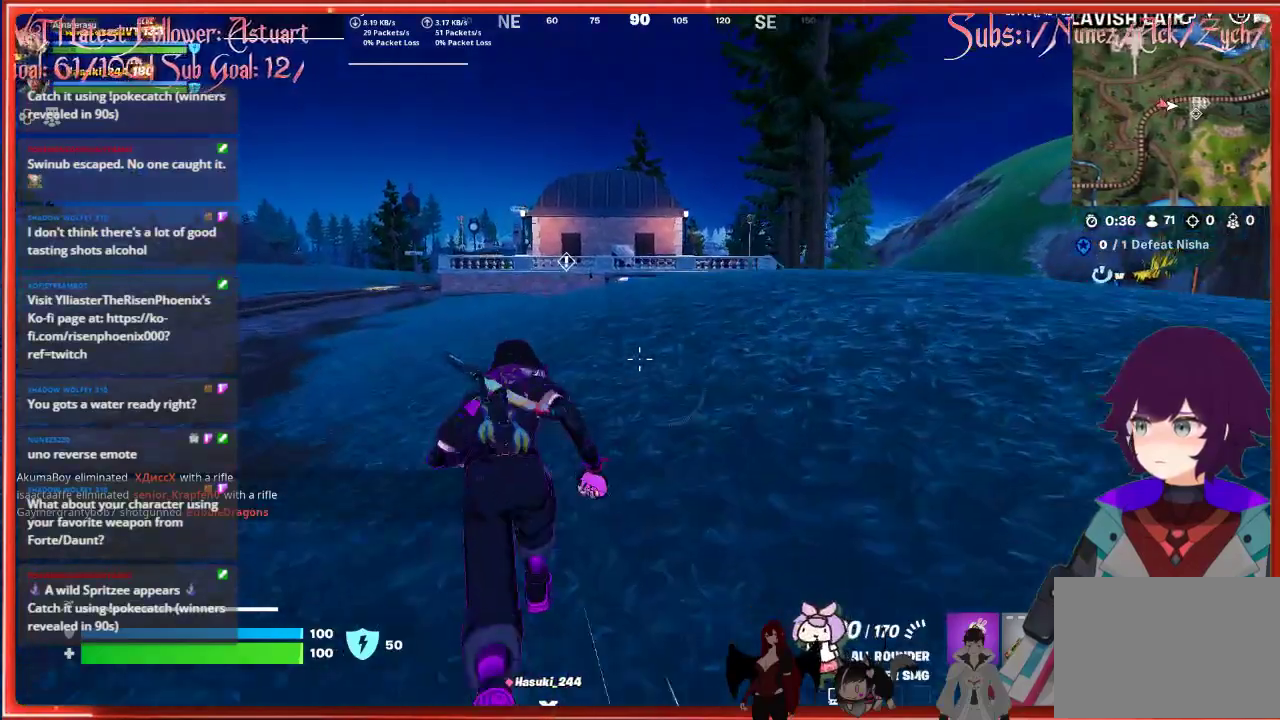
{"buttons": [], "left_stick": "up", "right_stick": "center", "events": []}
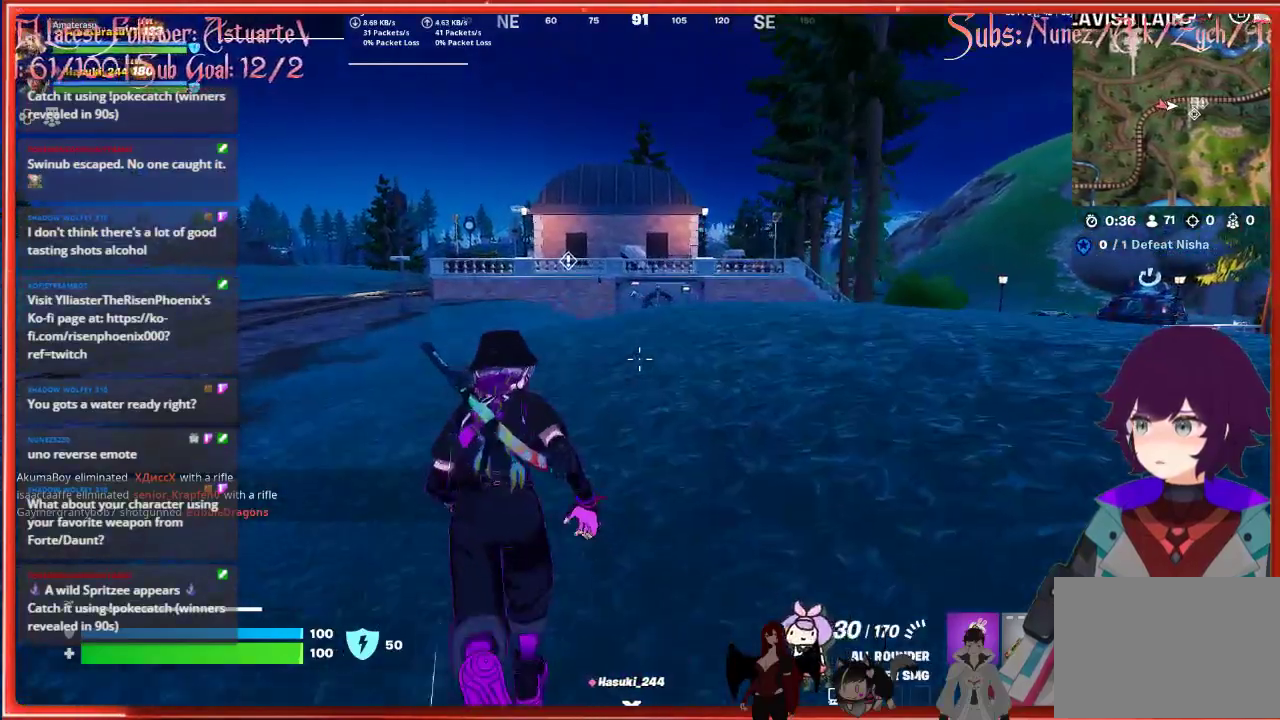
{"buttons": [], "left_stick": "up", "right_stick": "center", "events": []}
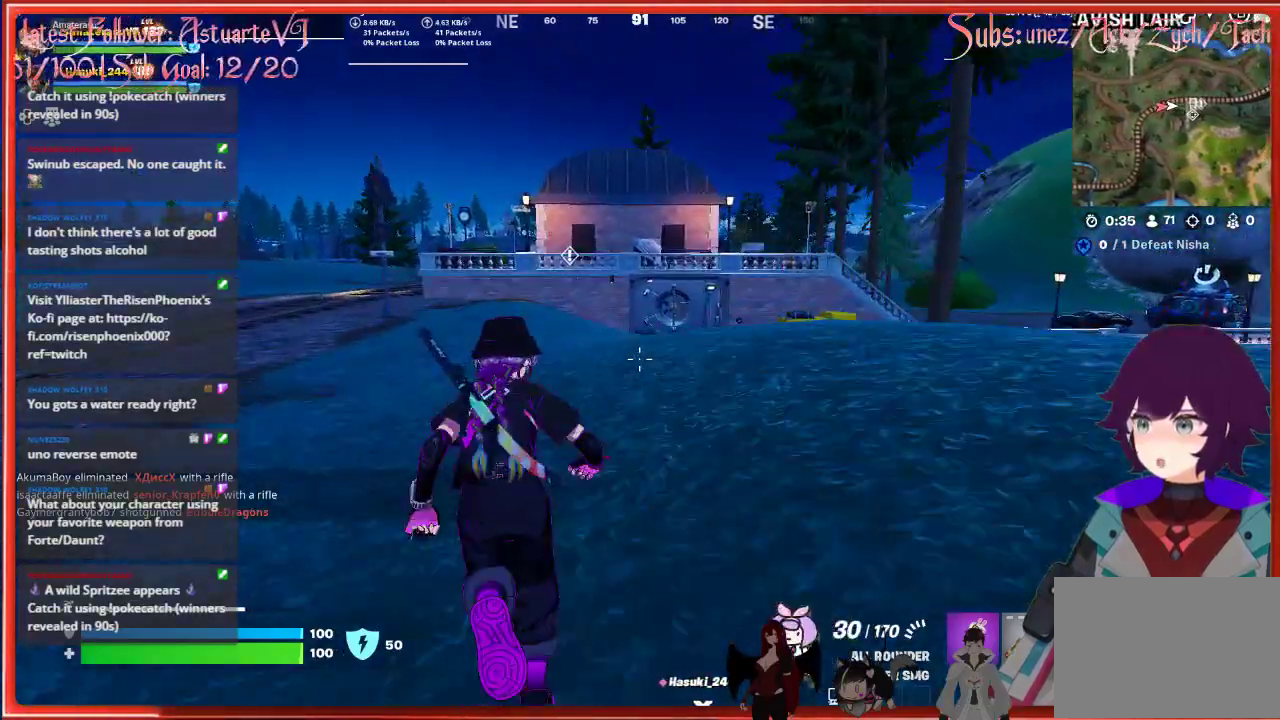
{"buttons": [], "left_stick": "up", "right_stick": "center", "events": []}
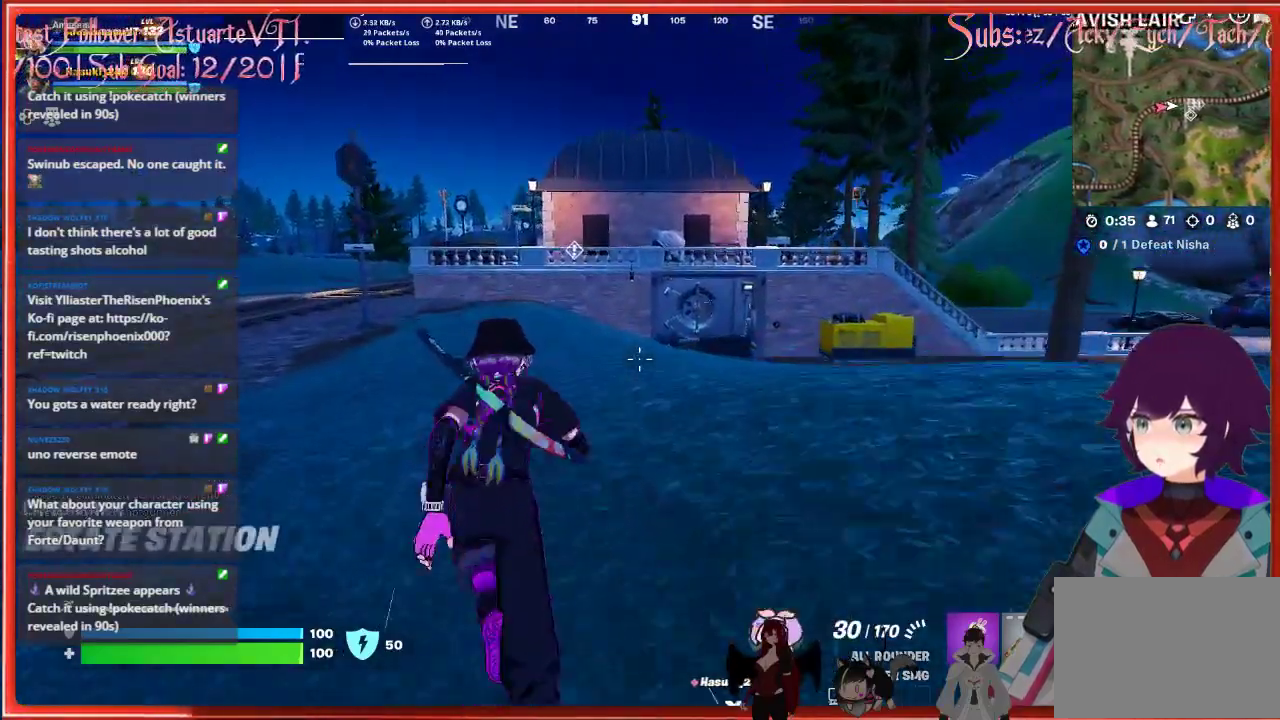
{"buttons": ["L1"], "left_stick": "up", "right_stick": "center", "events": [[500, "L1", "down"]]}
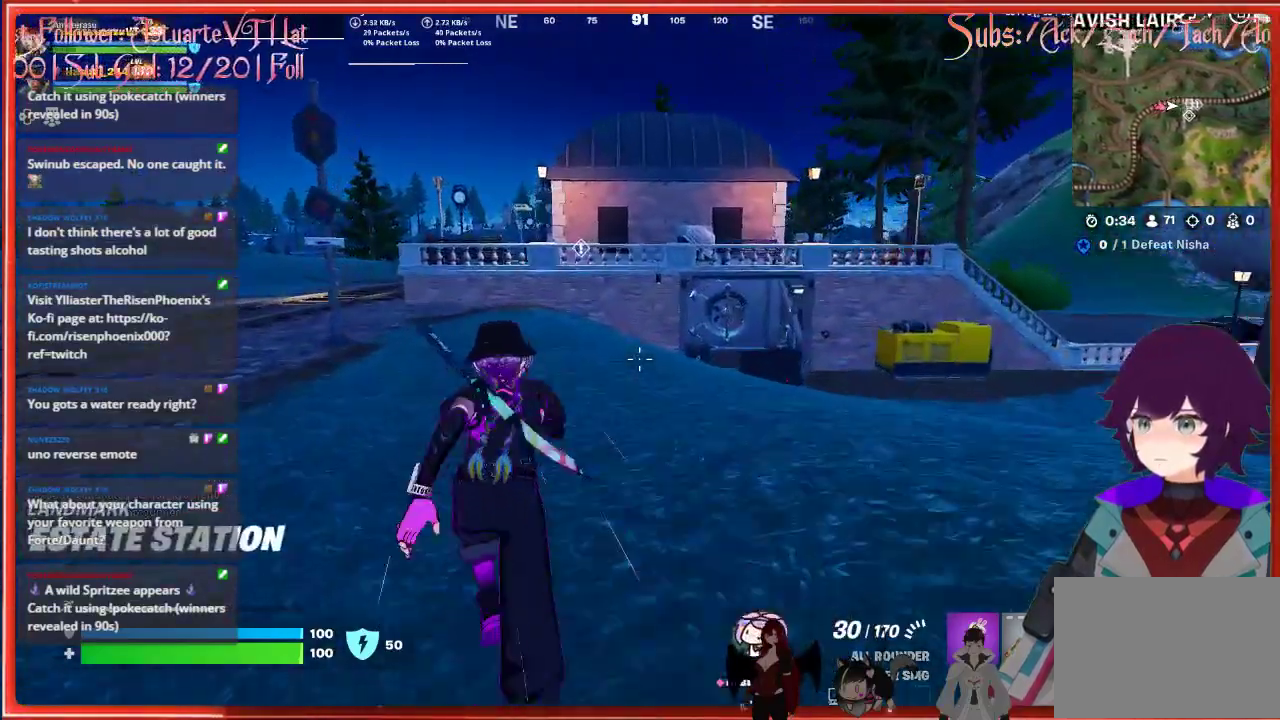
{"buttons": [], "left_stick": "up", "right_stick": "center", "events": [[100, "L1", "up"]]}
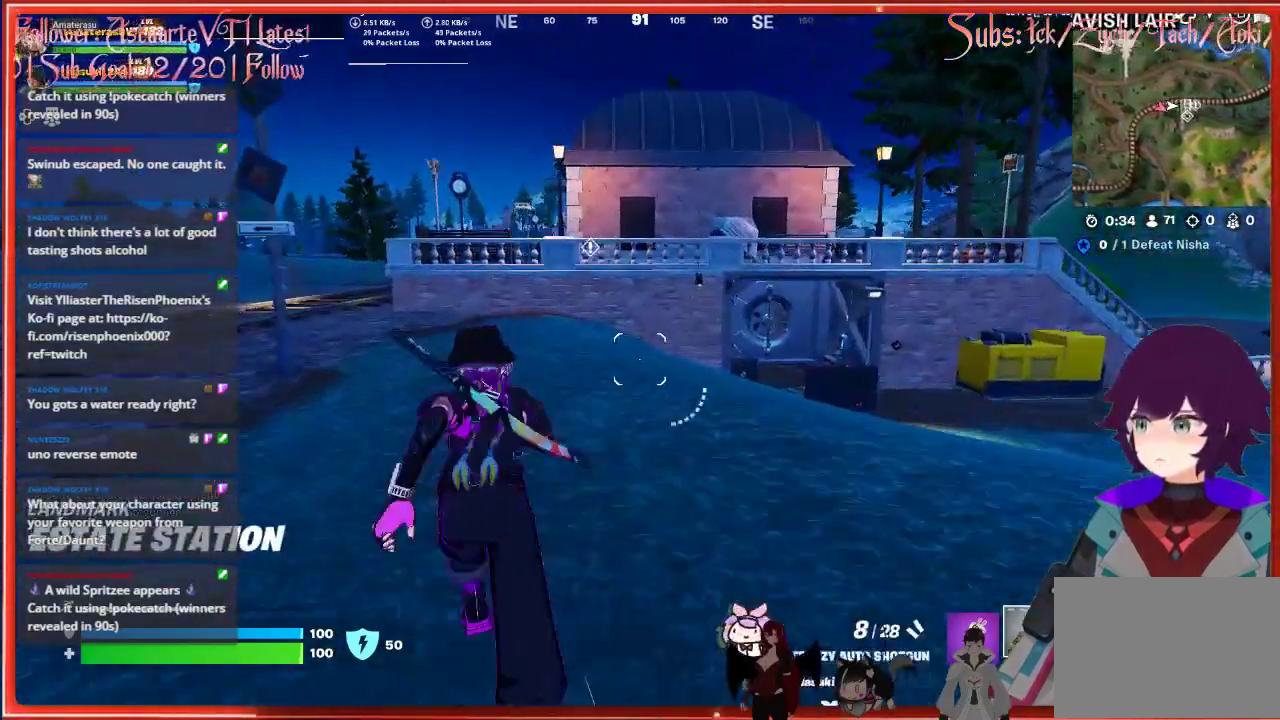
{"buttons": [], "left_stick": "up", "right_stick": "center", "events": []}